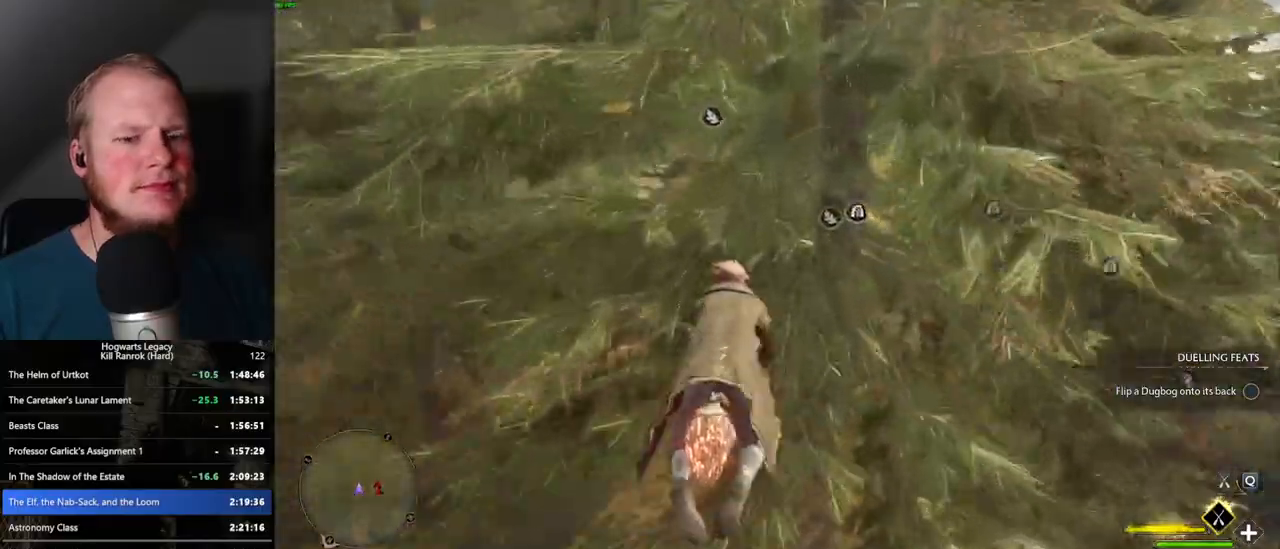
Gameplay with keyboard and mouse; each line is a JSON object with the keys and mouse buttons held at the frame after it. "events" lists presses ("down") and releases ("up") of ".", "/", "0", "1", "2", "3", "4", "5", "6", "7", "8", "9", "a", "alt_l", "alt_r", "b", "backslash", "backspace", "c", "caps_lock", "comma", "ctrl_l", "ctrl_r", "d", "e", "equals", "escape", "f", "f1", "f10", "f11", "f12", "f2", "f3", "f4", "f5", "f6", "f7", "f8", "f9", "g", "h", "i", "j", "k", "l", "lbracket", "m", "minus", "n", "o", "p", "q", "quote", "r", "rbracket", "return", "s", "semicolon", "shift_l", "shift_r", "space", "super_l", "super_r", "t", "tab", "tilde", "u", "v", "w", "x", "y", "z", "mouse_left", "mouse_wheel", "mouse_right", "mouse_mb4" and "mouse_mb5" between this image and that frame as [ms after this image, input, new state], when the widget could be followed in between. "mouse_left", "mouse_wheel", "mouse_right", "mouse_mb4", "mouse_mb5" = the "left", "wheel", "right", "mb4", "mb5" buttons of the "mouse" list. No other keys are recorded. "wheel" means that the mouse wheel is clicked or scrolled. Mouse movement is not recorded.
{"keys": ["space", "w"], "mouse": ["left"], "events": [[300, "space", "up"], [433, "space", "down"]]}
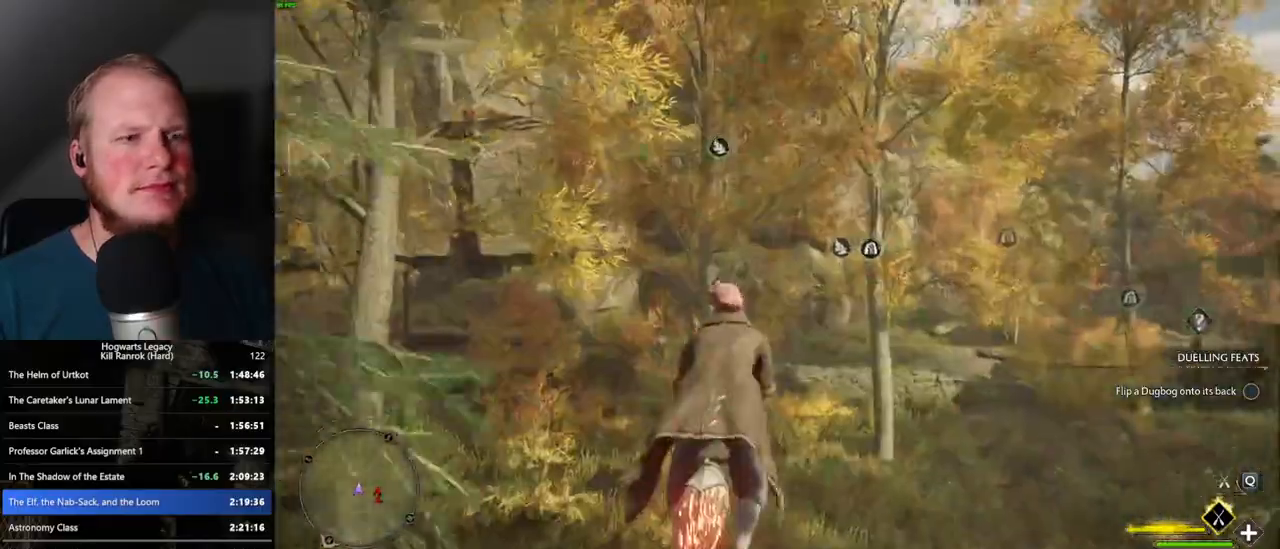
{"keys": ["w"], "mouse": ["left"], "events": [[400, "space", "up"]]}
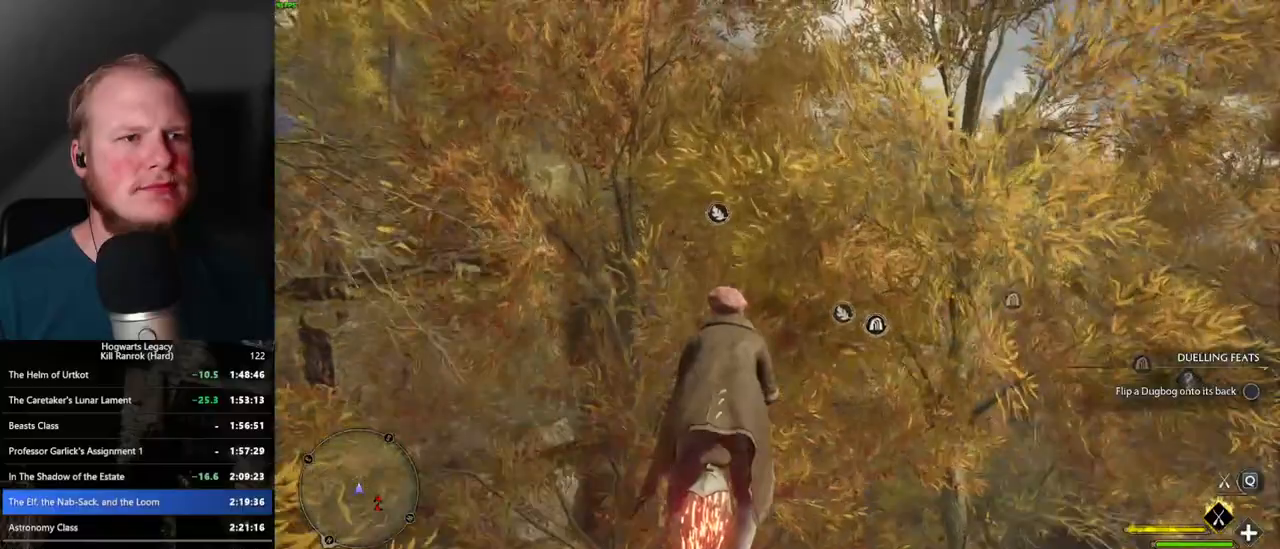
{"keys": ["a", "w"], "mouse": ["left"], "events": [[183, "a", "down"], [283, "a", "up"], [500, "a", "down"]]}
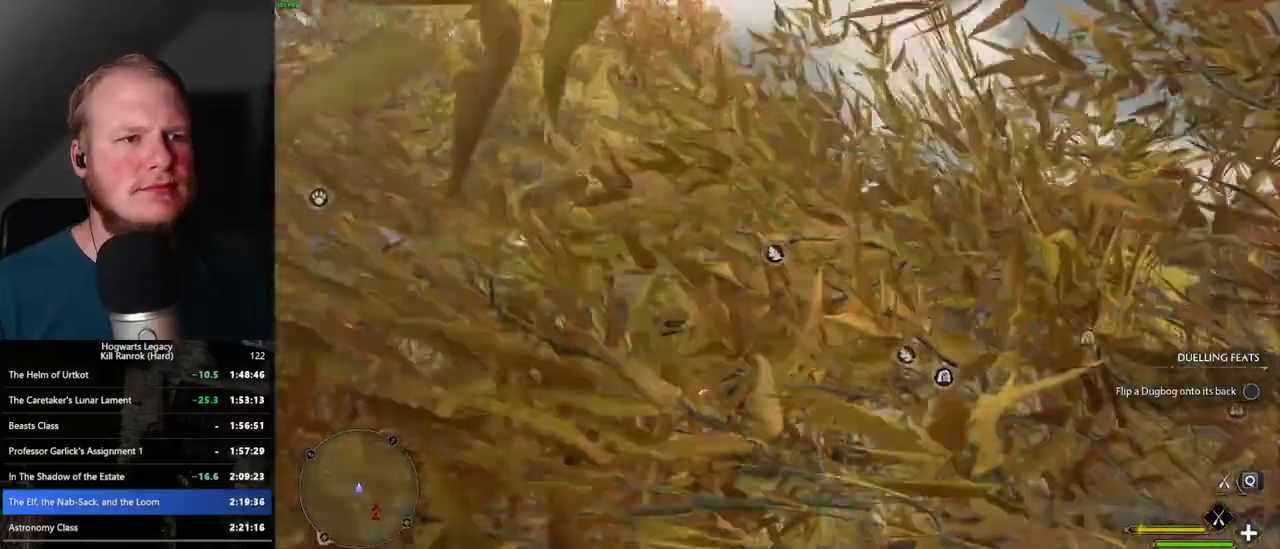
{"keys": ["w"], "mouse": ["left"], "events": [[17, "space", "down"], [117, "a", "up"], [133, "space", "up"], [317, "space", "down"], [450, "space", "up"]]}
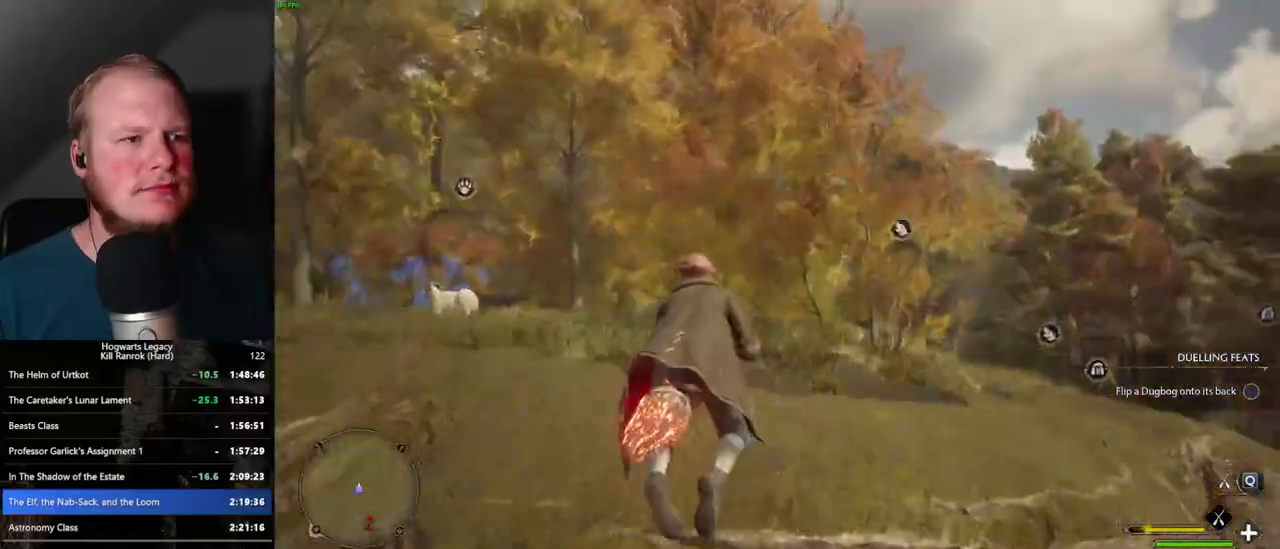
{"keys": ["w"], "mouse": ["left"], "events": []}
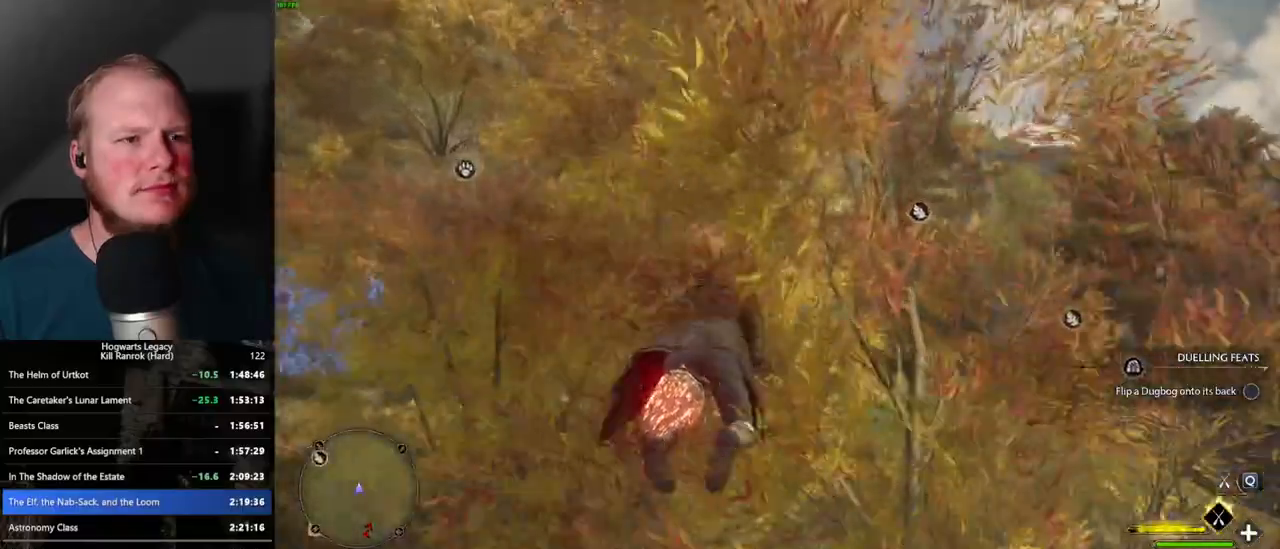
{"keys": ["w"], "mouse": ["left"], "events": [[67, "d", "down"], [267, "d", "up"]]}
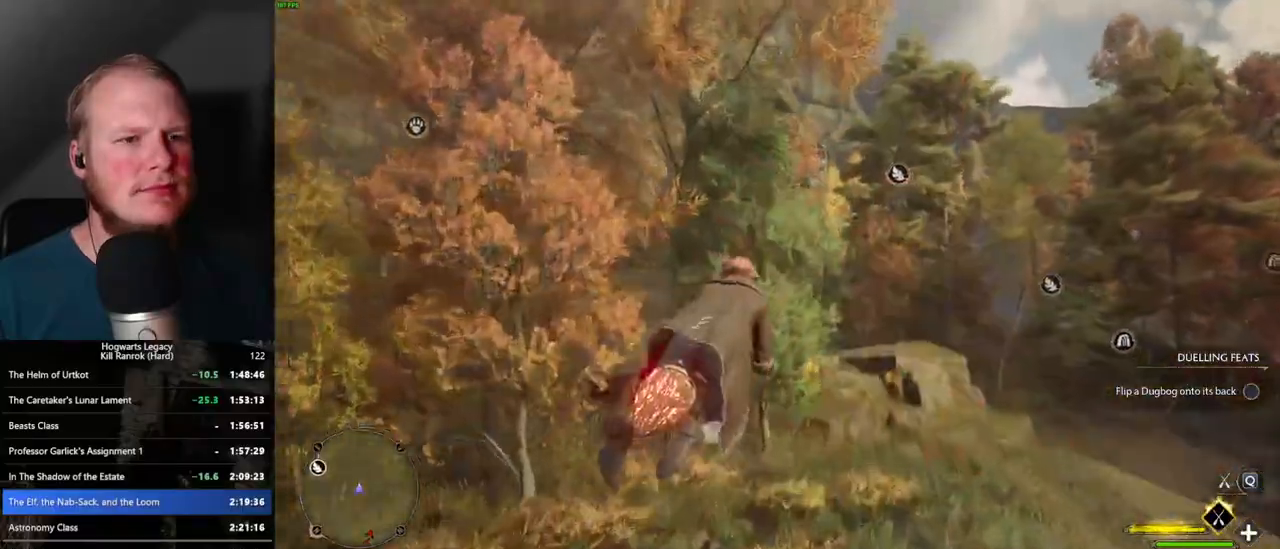
{"keys": ["w"], "mouse": ["left"], "events": []}
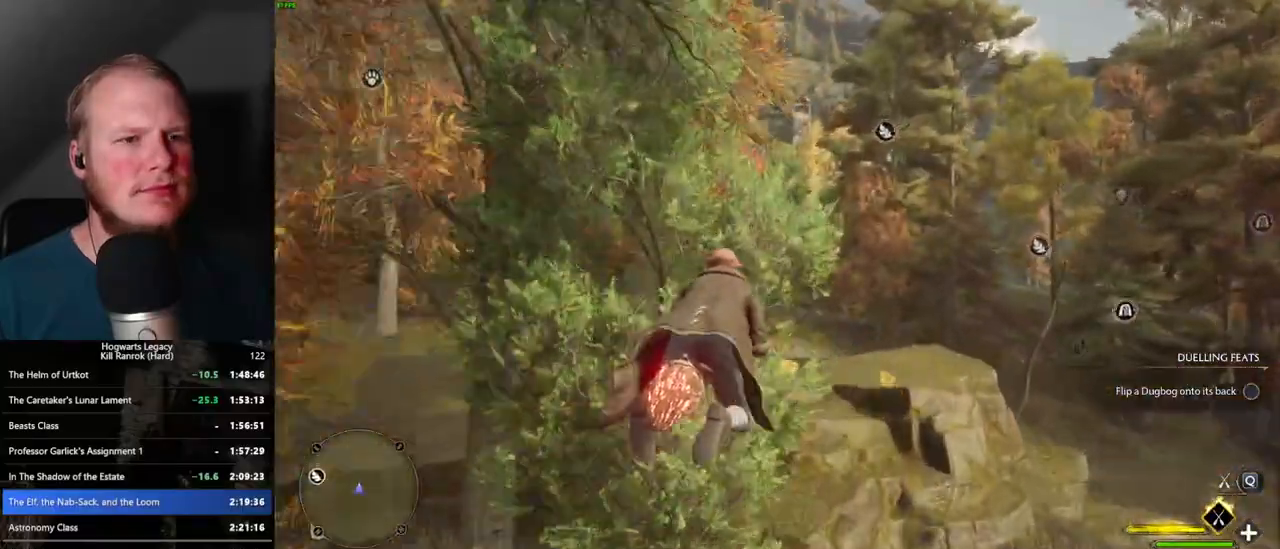
{"keys": ["w"], "mouse": ["left"], "events": []}
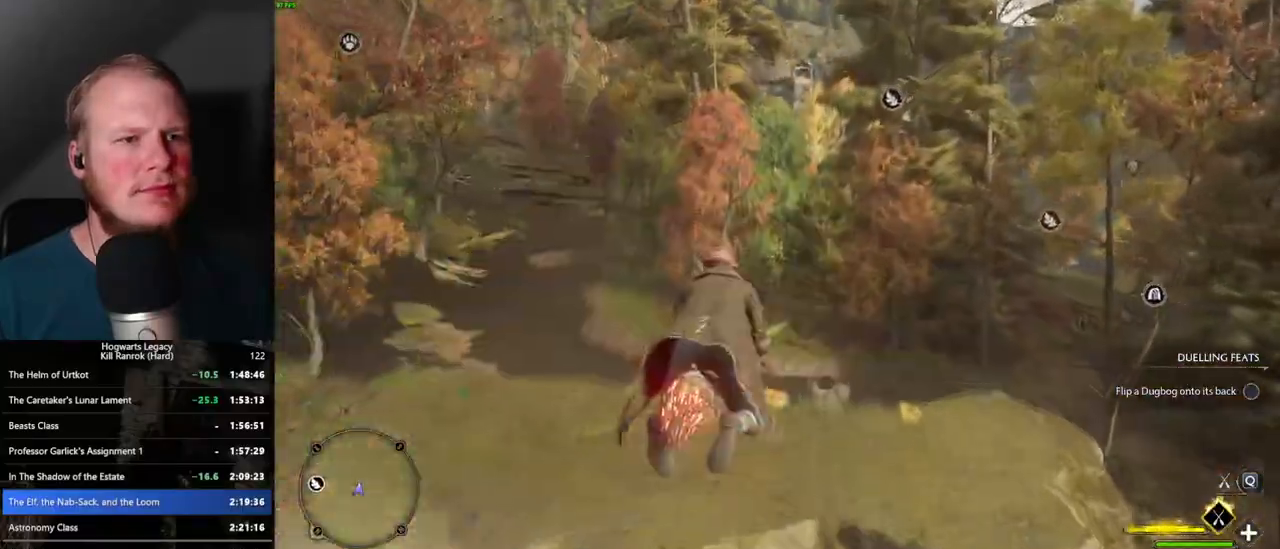
{"keys": ["w"], "mouse": ["left"], "events": [[367, "a", "down"], [467, "a", "up"]]}
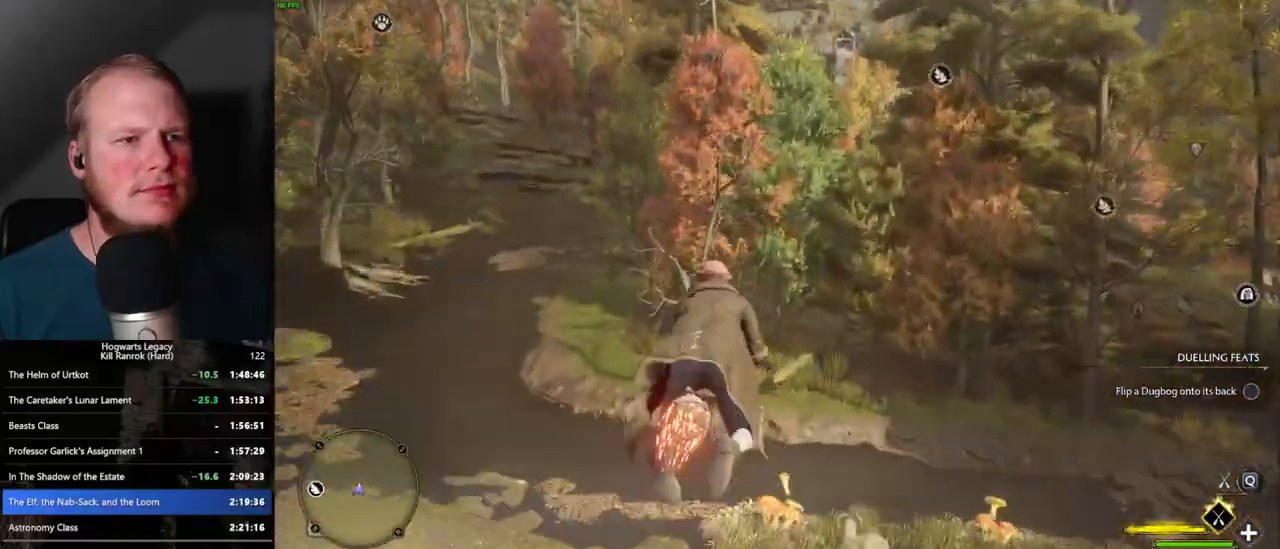
{"keys": ["w"], "mouse": ["left"], "events": [[300, "space", "down"], [350, "space", "up"]]}
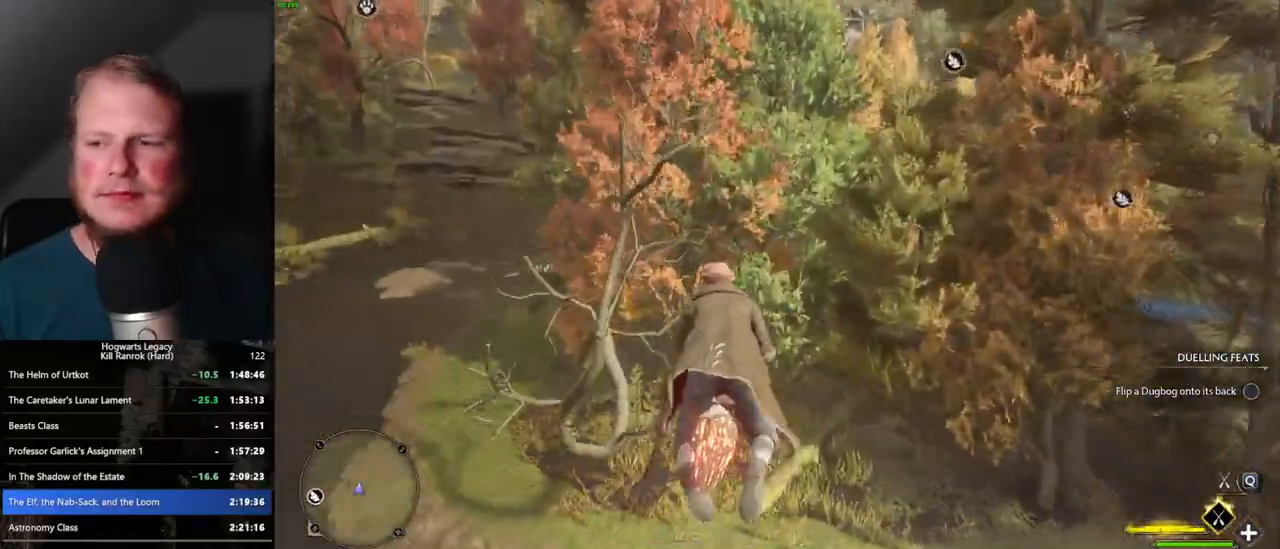
{"keys": ["w"], "mouse": ["left"], "events": []}
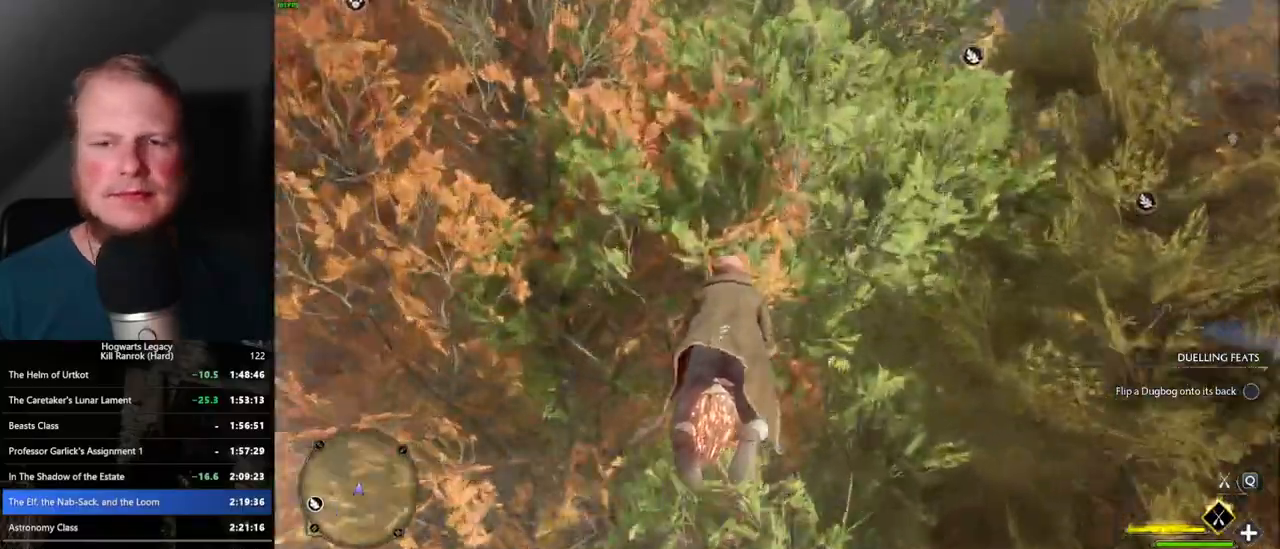
{"keys": ["space", "w"], "mouse": ["left"], "events": [[83, "space", "down"], [317, "space", "up"], [467, "space", "down"]]}
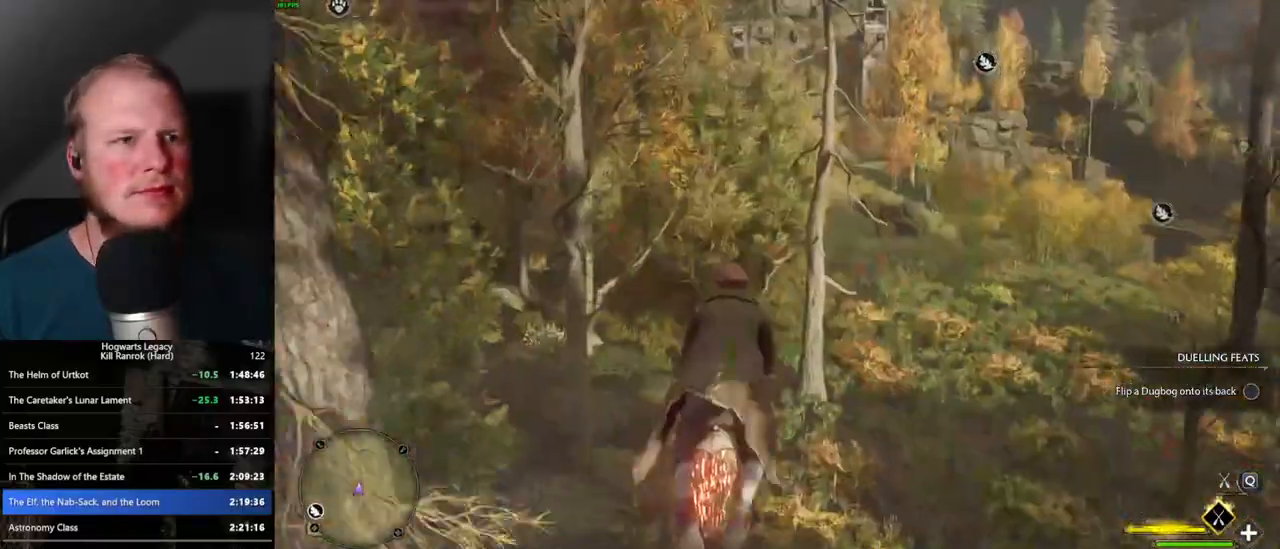
{"keys": ["w"], "mouse": ["left"], "events": [[83, "space", "up"], [200, "space", "down"], [283, "space", "up"]]}
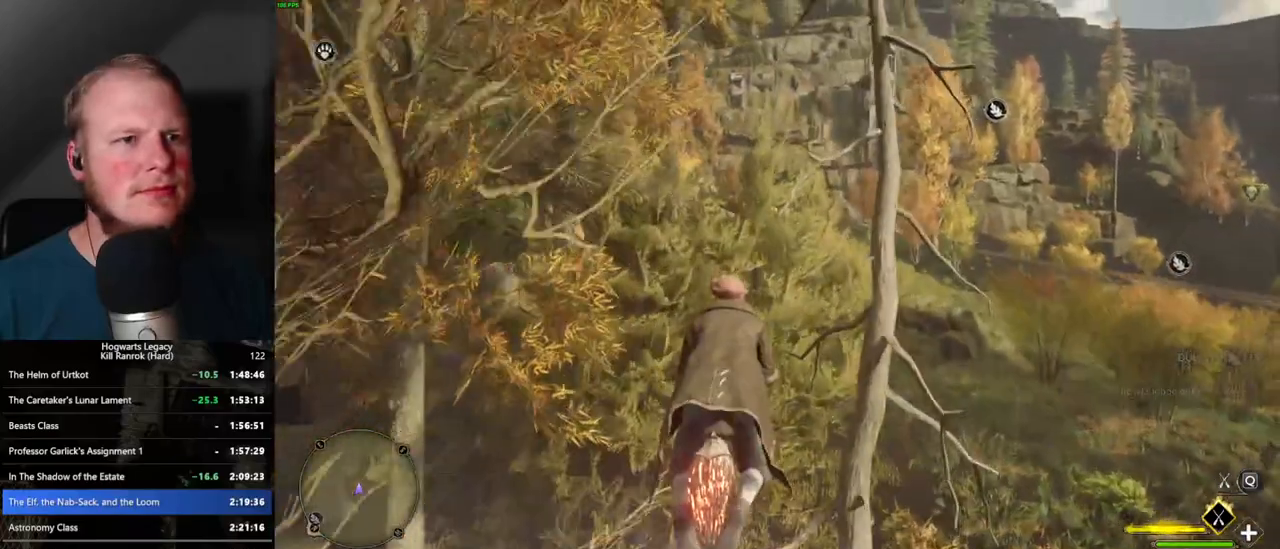
{"keys": ["w"], "mouse": ["left"], "events": []}
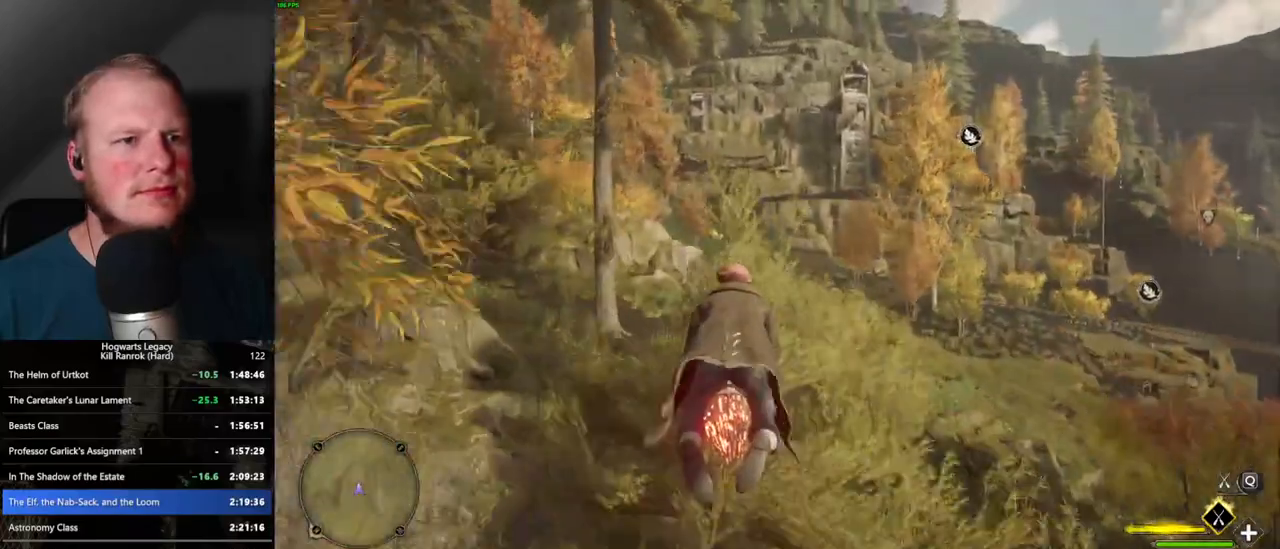
{"keys": ["ctrl_l", "w"], "mouse": ["left"], "events": [[133, "d", "down"], [200, "d", "up"], [500, "ctrl_l", "down"]]}
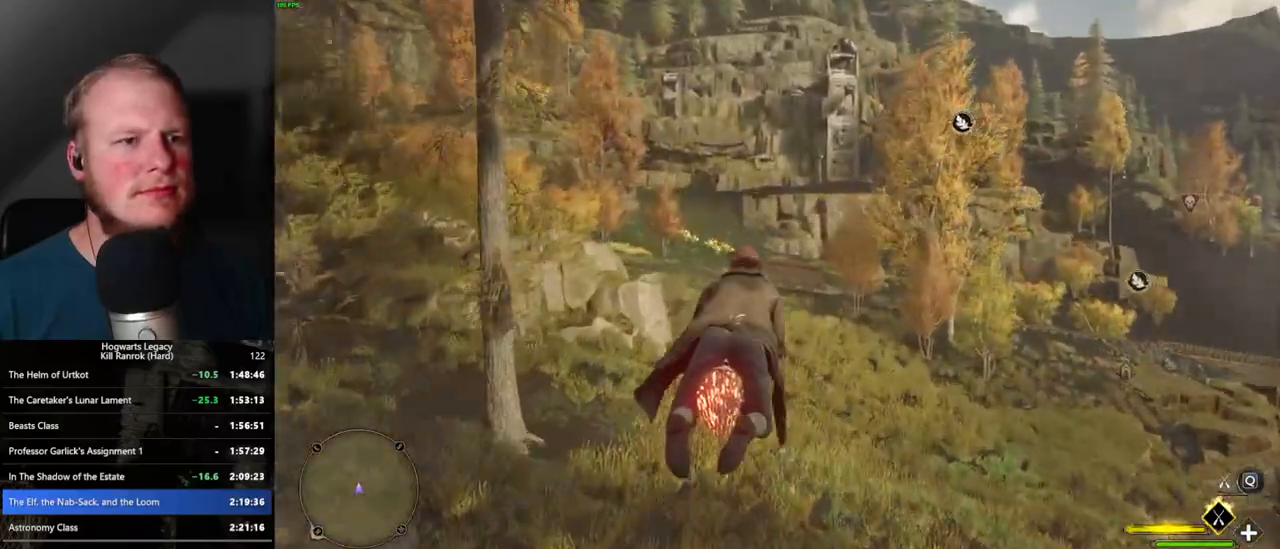
{"keys": ["w"], "mouse": ["left"], "events": [[150, "ctrl_l", "up"]]}
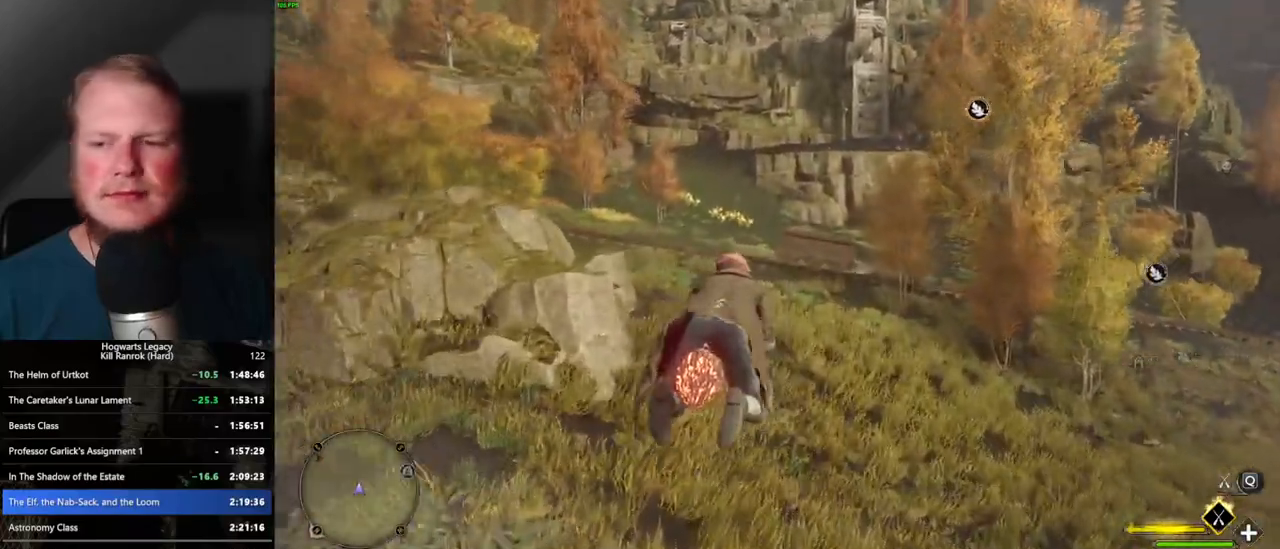
{"keys": ["space", "w"], "mouse": ["left"], "events": [[500, "space", "down"]]}
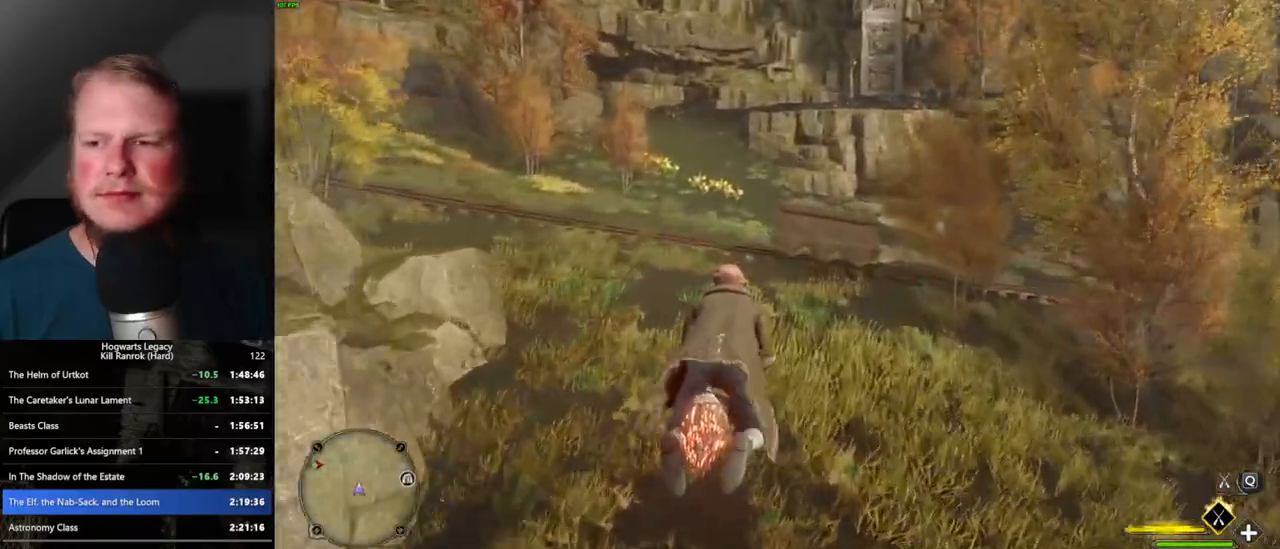
{"keys": ["space", "w"], "mouse": ["left"], "events": [[50, "space", "up"], [417, "space", "down"]]}
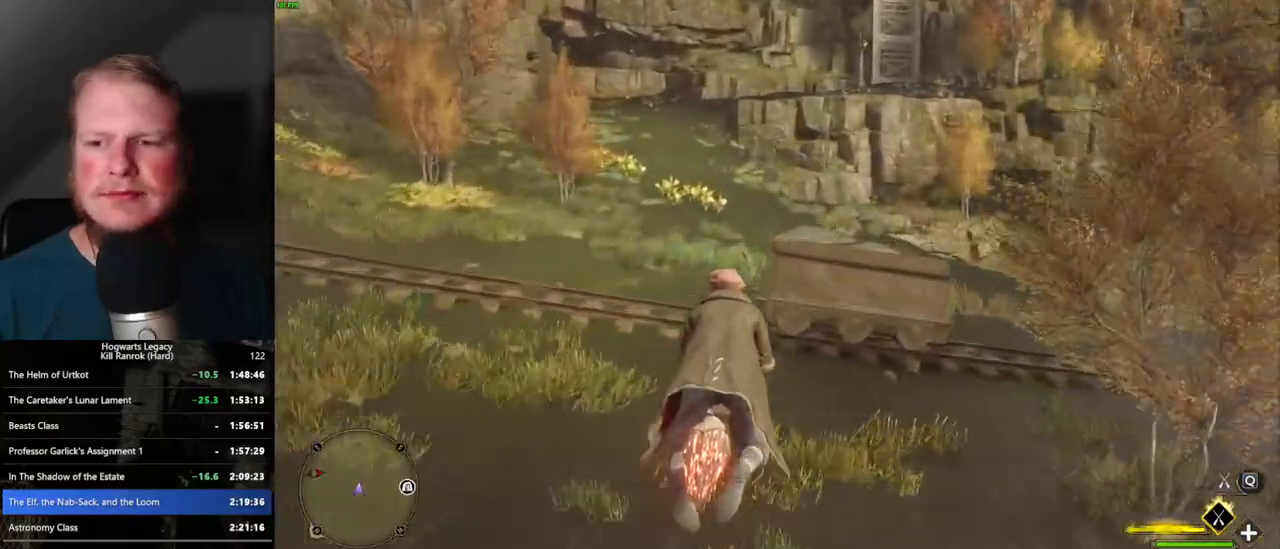
{"keys": ["space", "w"], "mouse": ["left"], "events": [[250, "space", "up"], [433, "space", "down"]]}
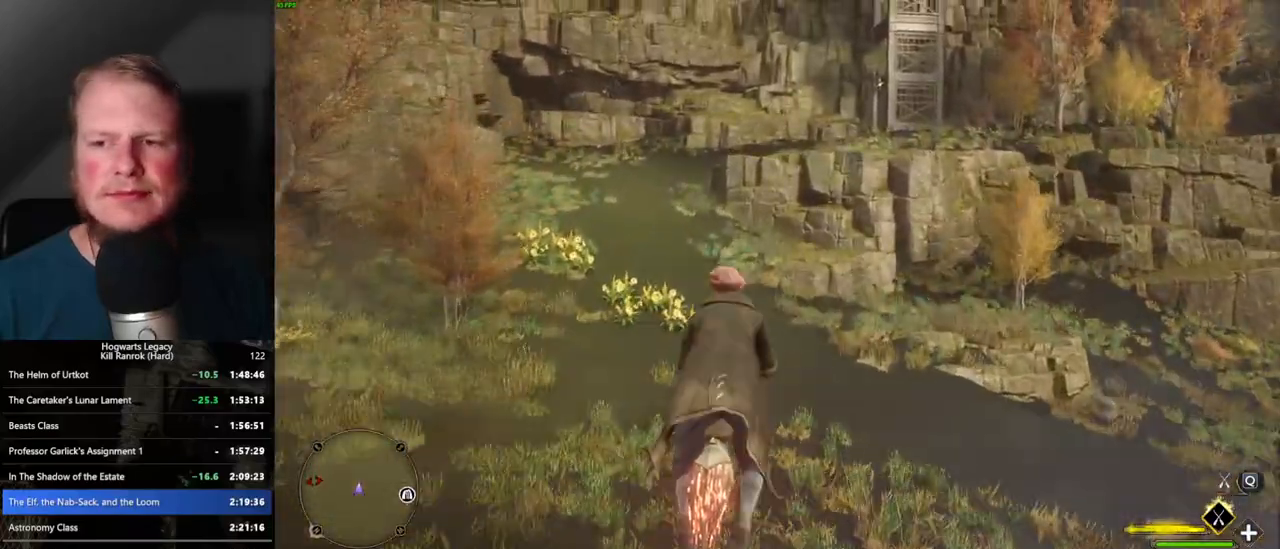
{"keys": ["w"], "mouse": ["left"], "events": [[433, "space", "up"]]}
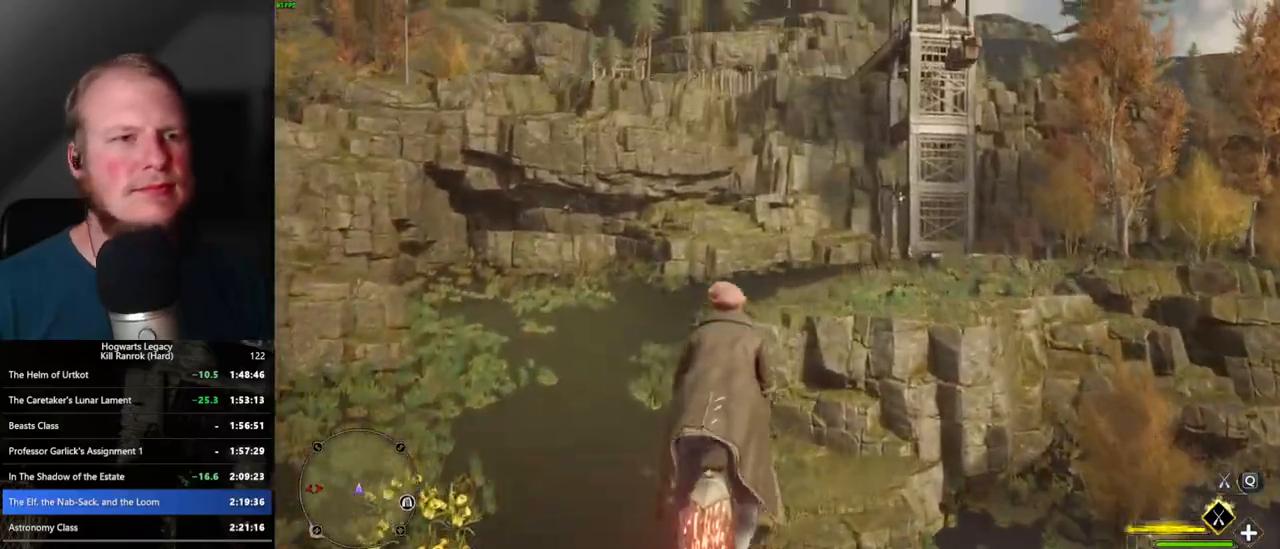
{"keys": ["space", "w"], "mouse": ["left"], "events": [[50, "space", "down"], [183, "space", "up"], [450, "space", "down"]]}
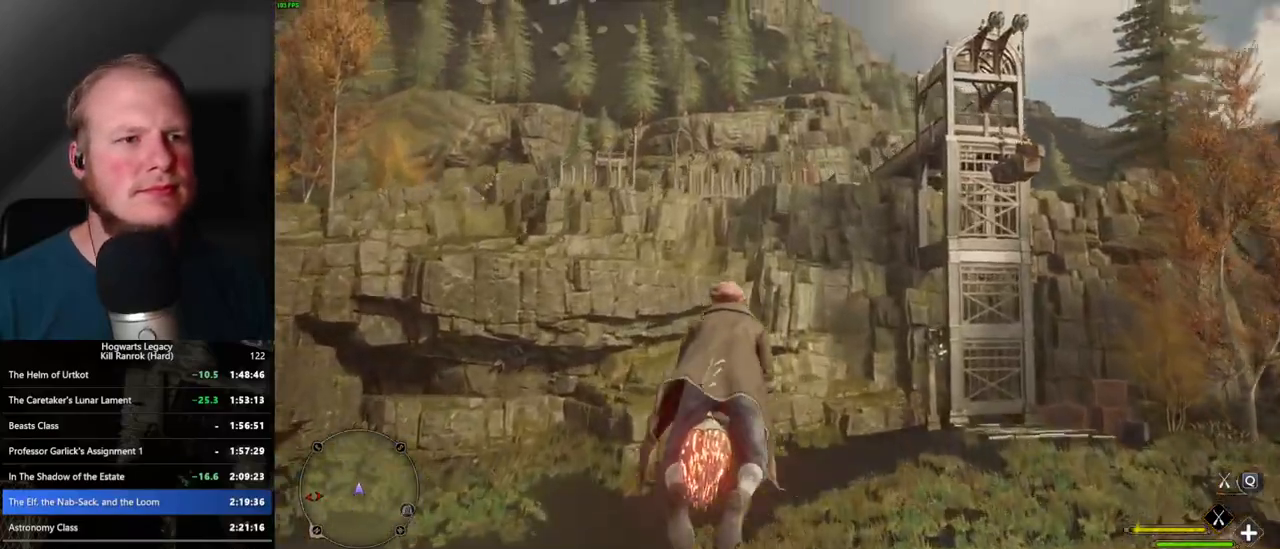
{"keys": ["w"], "mouse": ["left"], "events": [[50, "space", "up"], [183, "space", "down"], [317, "space", "up"]]}
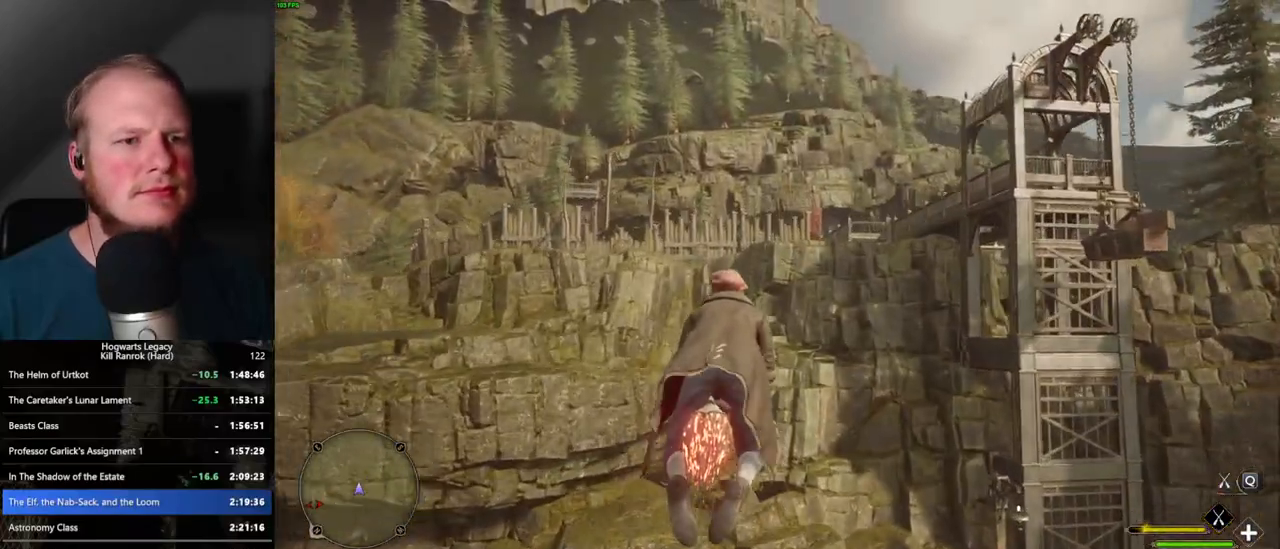
{"keys": ["w"], "mouse": ["left"], "events": [[100, "r", "down"], [200, "r", "up"]]}
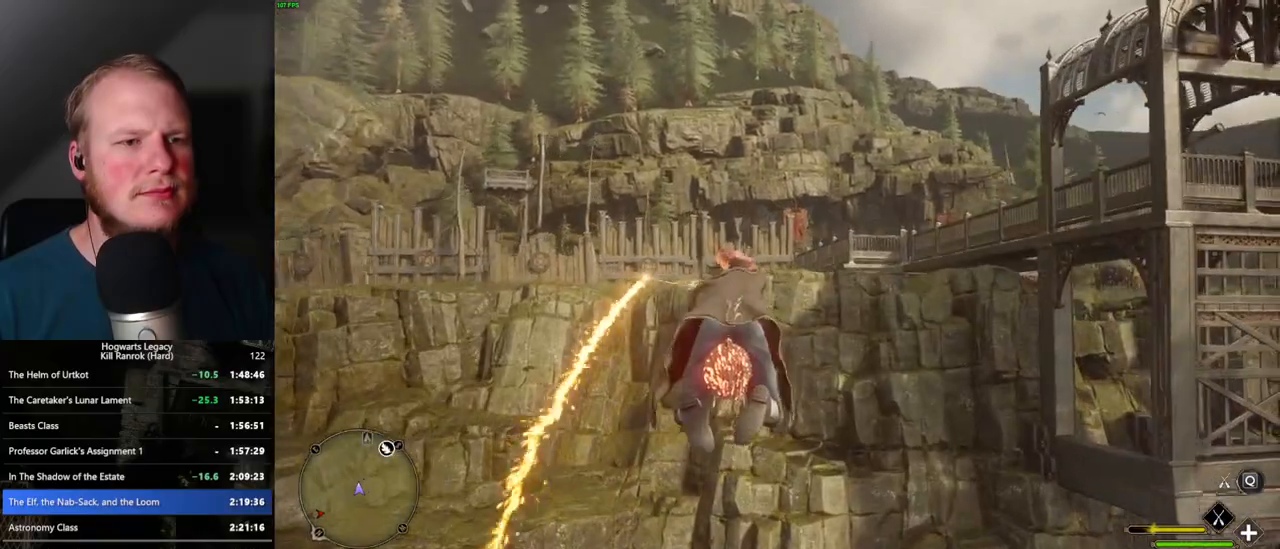
{"keys": ["w"], "mouse": ["left"], "events": [[17, "space", "down"], [400, "space", "up"]]}
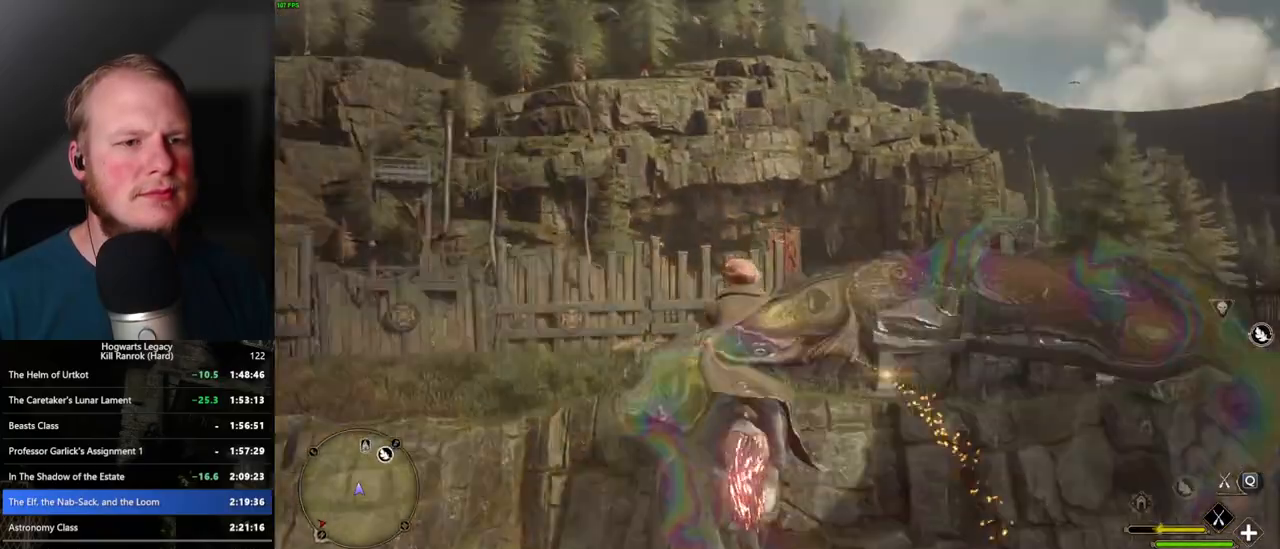
{"keys": ["w"], "mouse": ["left"], "events": [[150, "d", "down"], [433, "d", "up"]]}
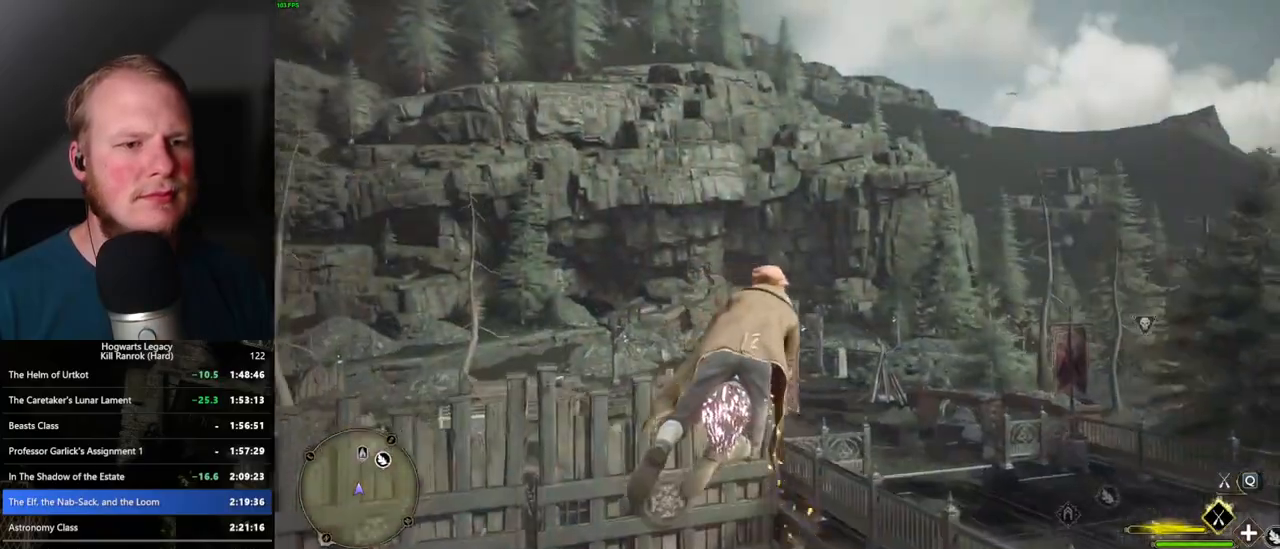
{"keys": ["w"], "mouse": ["left"], "events": []}
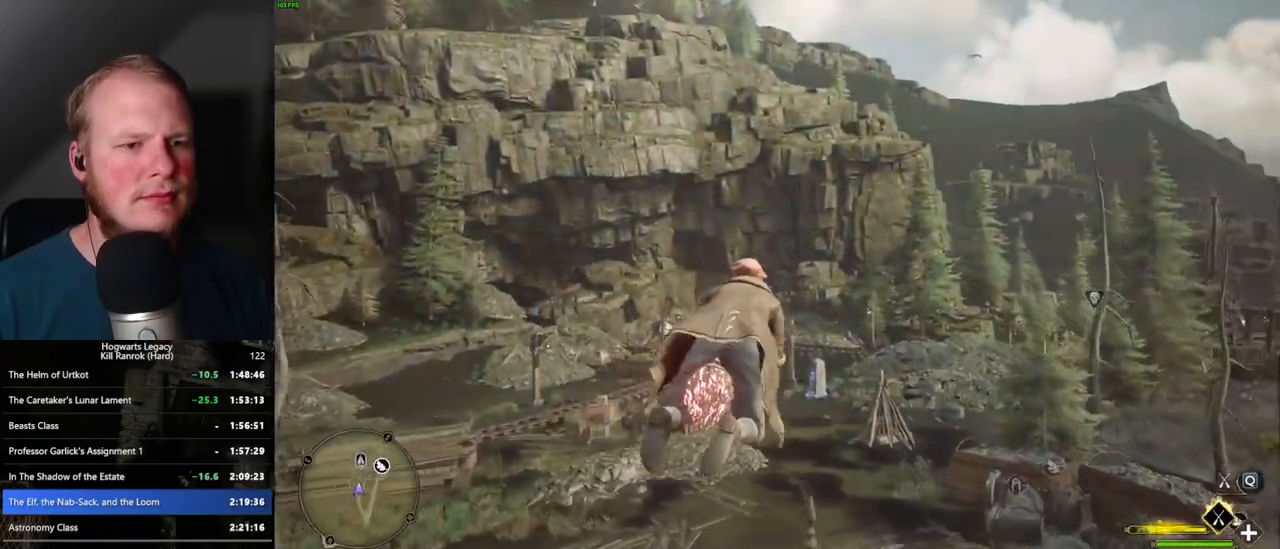
{"keys": ["w"], "mouse": ["left"], "events": [[100, "ctrl_l", "down"], [233, "ctrl_l", "up"]]}
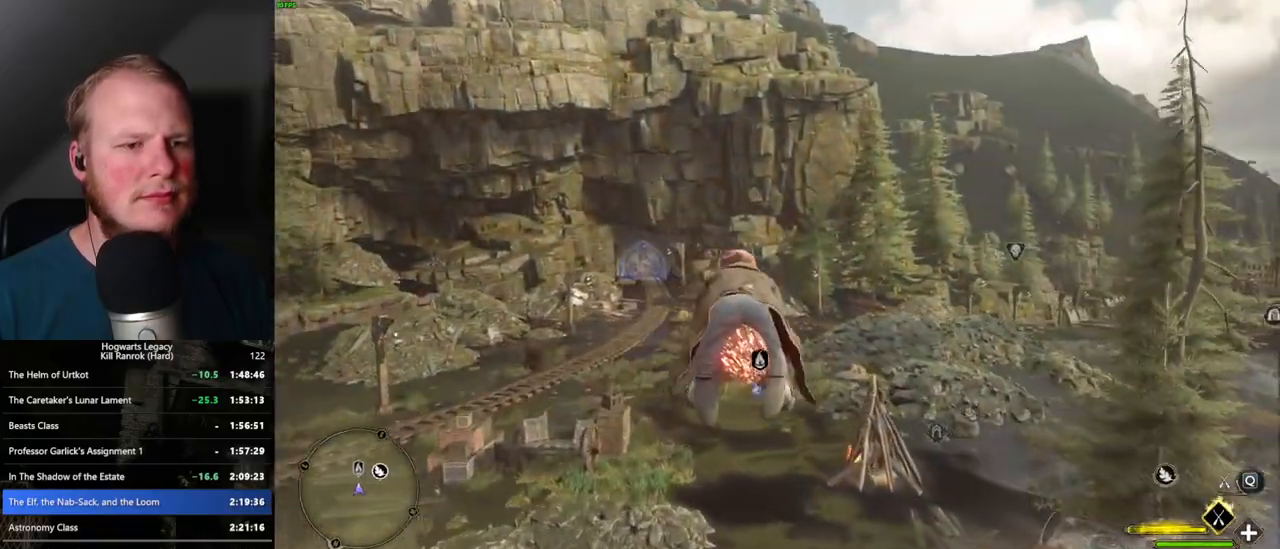
{"keys": ["w"], "mouse": ["left"], "events": [[100, "ctrl_l", "down"], [267, "ctrl_l", "up"], [283, "d", "down"], [400, "d", "up"]]}
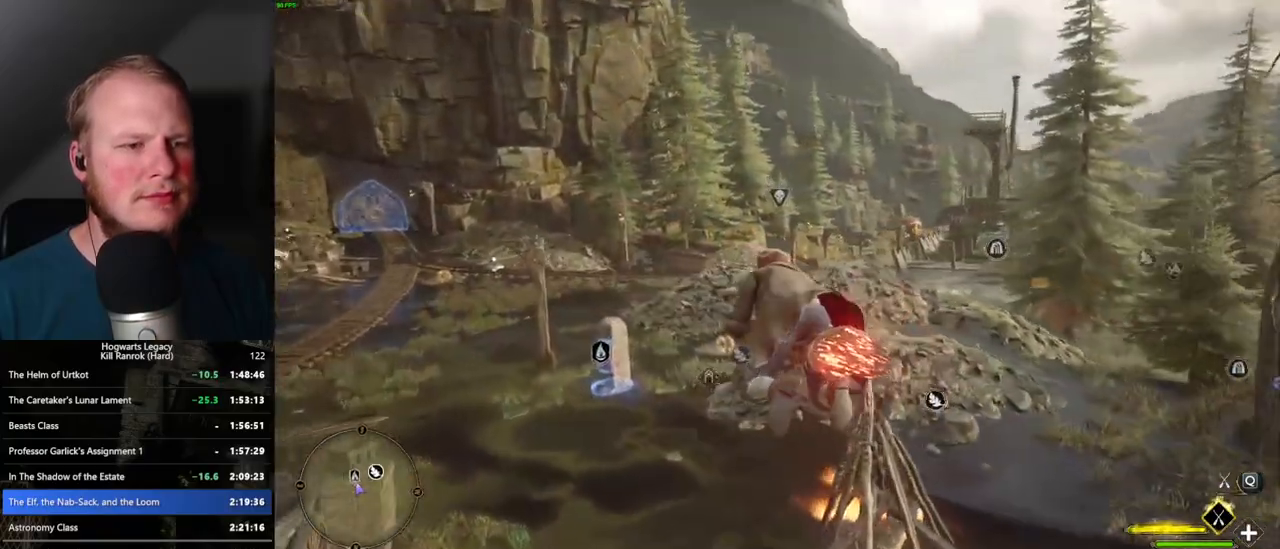
{"keys": ["w"], "mouse": ["left"], "events": [[83, "d", "down"], [133, "d", "up"], [267, "ctrl_l", "down"], [433, "ctrl_l", "up"]]}
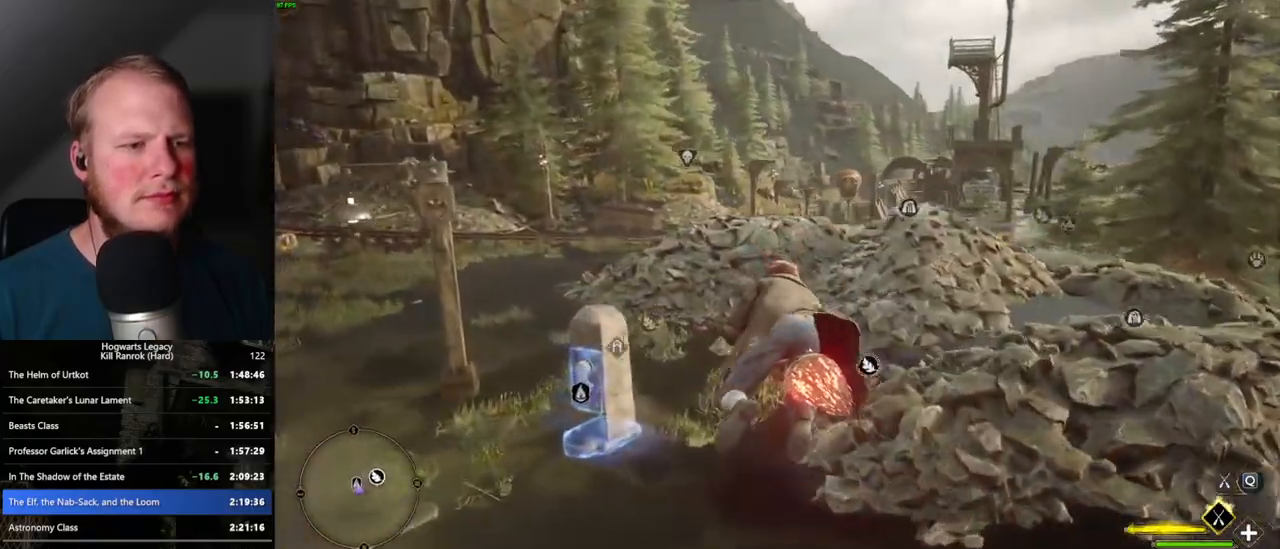
{"keys": ["w"], "mouse": ["left"], "events": [[167, "space", "down"], [500, "space", "up"]]}
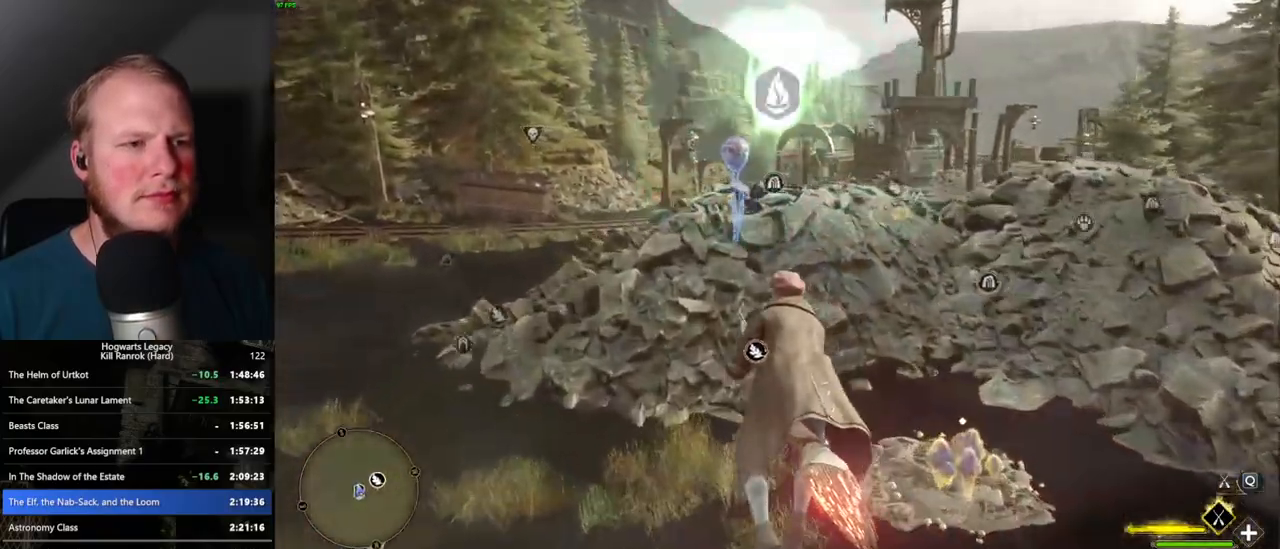
{"keys": ["ctrl_l", "w"], "mouse": ["left"], "events": [[300, "ctrl_l", "down"]]}